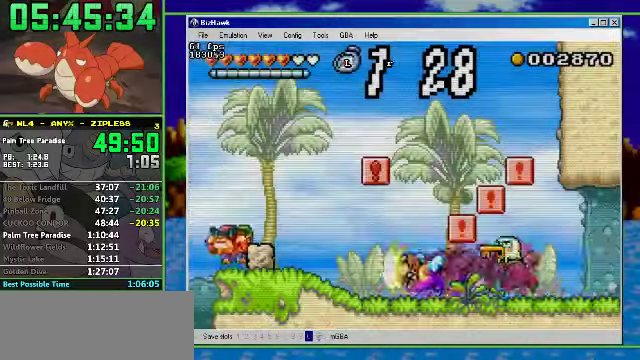
Gameplay with a controller (Nintendo layout); each line is a JSON object with the inputs held at the frame after it. "events" lists button and stick changes between this image and that frame as [ms after this image, input, new state], when the widget could be followed in between. Not read: L3 R3.
{"buttons": ["A", "R1", "DPAD_LEFT"], "events": [[466, "A", "down"]]}
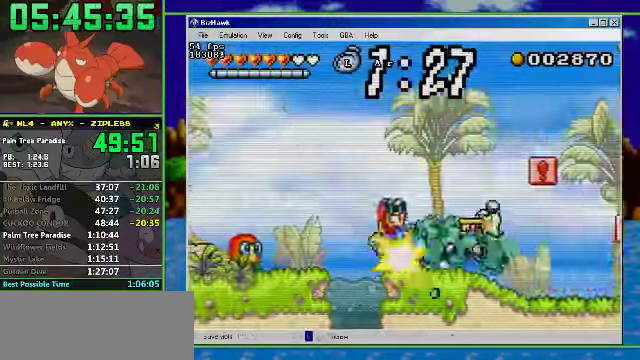
{"buttons": ["R1", "DPAD_LEFT"], "events": [[166, "A", "up"]]}
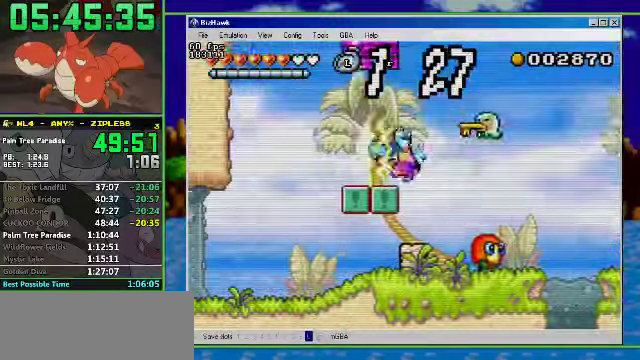
{"buttons": ["R1", "DPAD_LEFT"], "events": []}
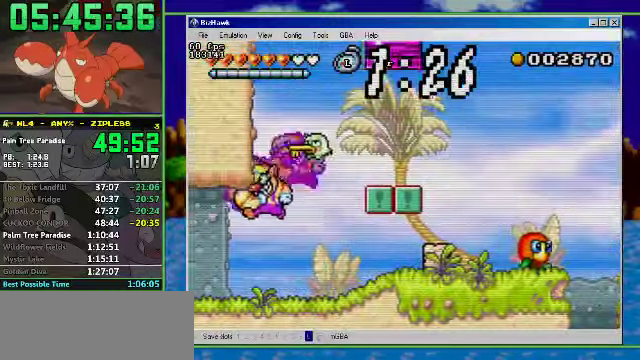
{"buttons": ["R1", "DPAD_LEFT"], "events": []}
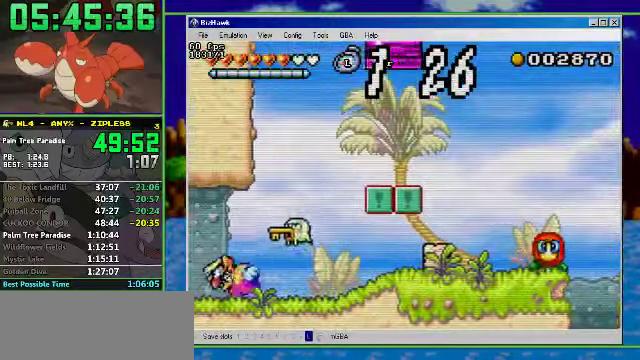
{"buttons": ["R1", "DPAD_LEFT"], "events": []}
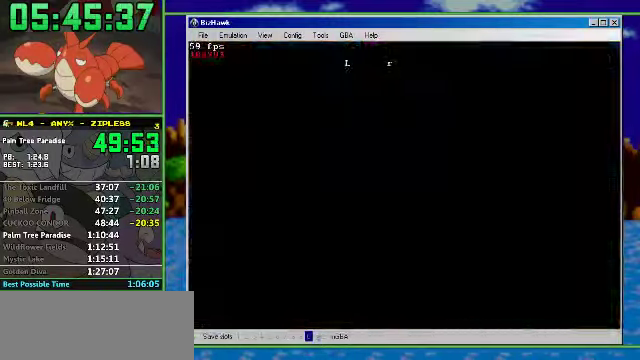
{"buttons": ["R1", "DPAD_LEFT"], "events": []}
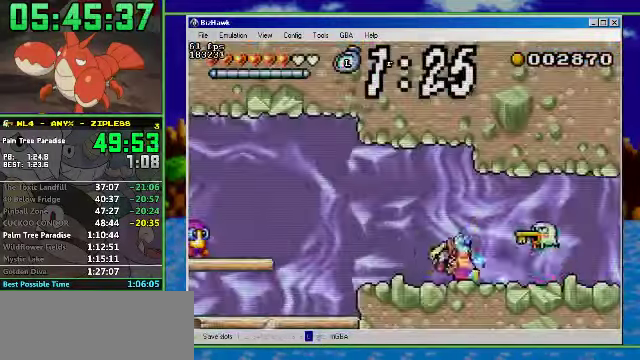
{"buttons": ["R1", "DPAD_LEFT"], "events": [[33, "A", "down"], [300, "A", "up"]]}
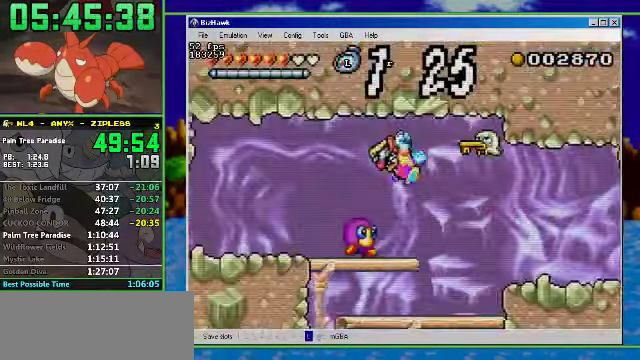
{"buttons": ["R1", "DPAD_LEFT"], "events": []}
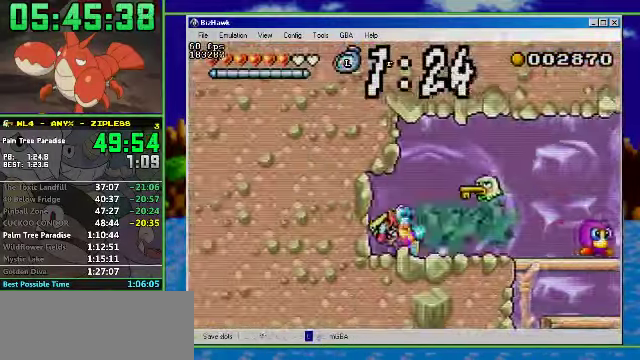
{"buttons": ["R1", "DPAD_LEFT"], "events": []}
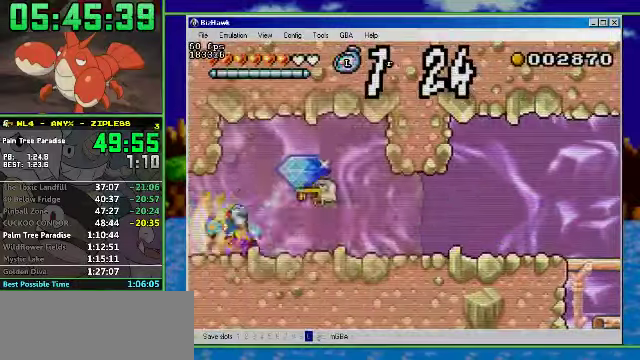
{"buttons": ["R1", "DPAD_LEFT"], "events": []}
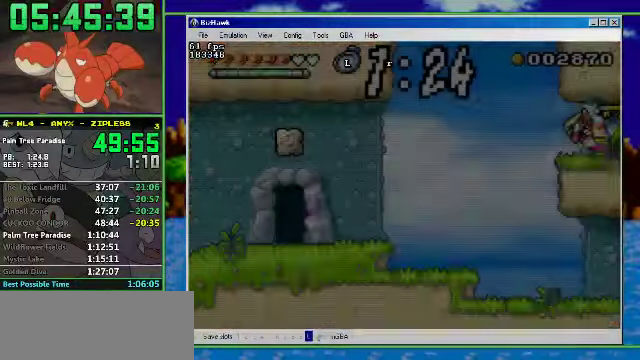
{"buttons": ["R1", "DPAD_LEFT"], "events": []}
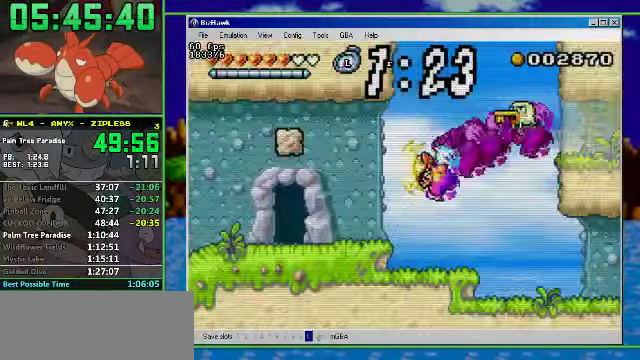
{"buttons": ["R1", "DPAD_LEFT"], "events": []}
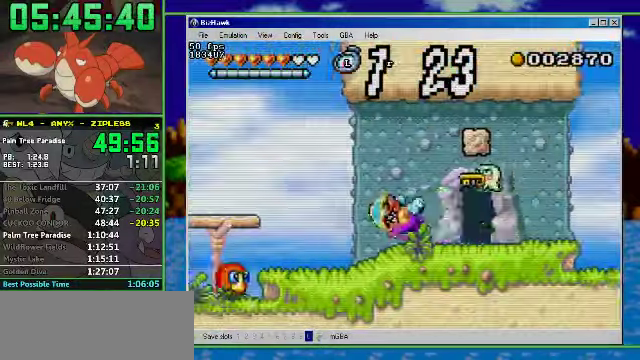
{"buttons": ["R1", "DPAD_LEFT"], "events": [[167, "A", "down"], [467, "A", "up"]]}
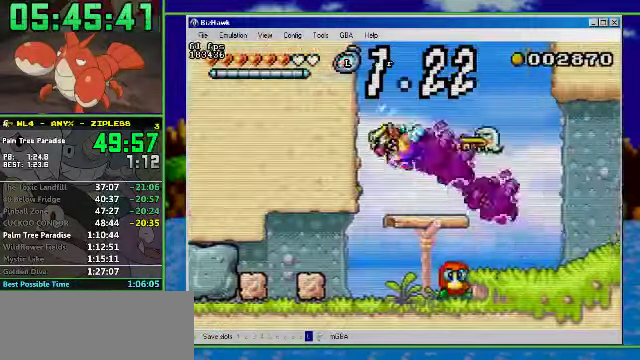
{"buttons": ["R1", "DPAD_LEFT"], "events": []}
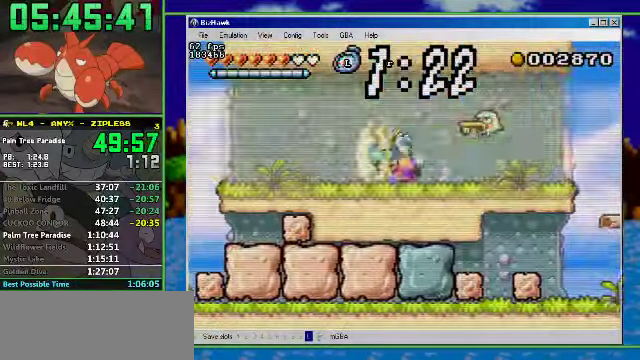
{"buttons": ["DPAD_LEFT"], "events": [[367, "R1", "up"]]}
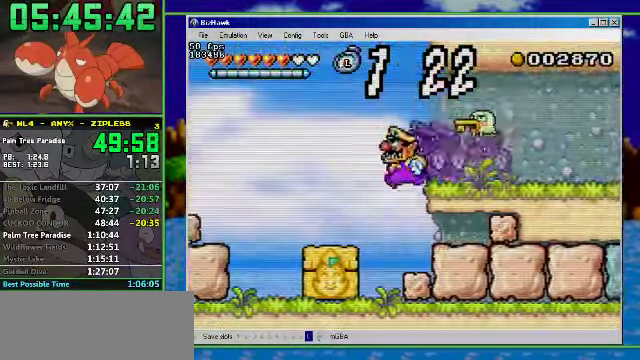
{"buttons": ["A", "DPAD_LEFT"], "events": [[34, "DPAD_DOWN", "down"], [67, "DPAD_LEFT", "up"], [200, "DPAD_DOWN", "up"], [200, "DPAD_LEFT", "down"], [400, "A", "down"]]}
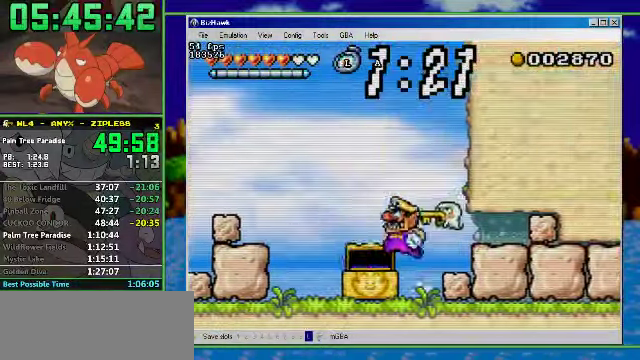
{"buttons": ["A", "R1", "DPAD_LEFT"], "events": [[34, "A", "up"], [34, "R1", "down"], [267, "A", "down"]]}
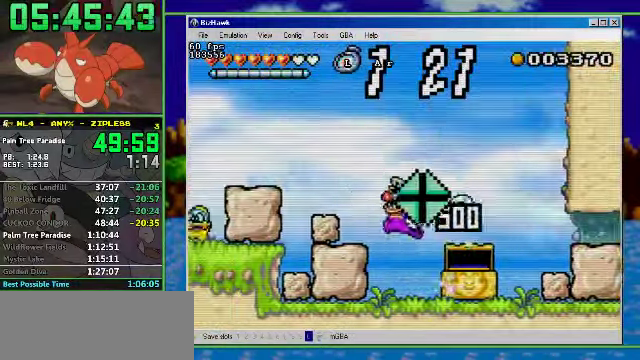
{"buttons": ["R1", "DPAD_LEFT"], "events": [[134, "A", "up"], [234, "A", "down"], [434, "A", "up"]]}
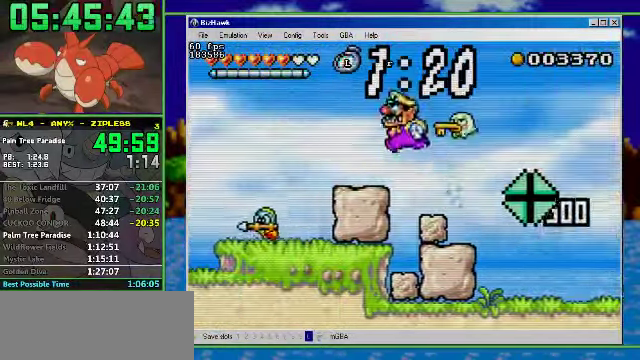
{"buttons": ["A", "R1", "DPAD_LEFT"], "events": [[334, "A", "down"]]}
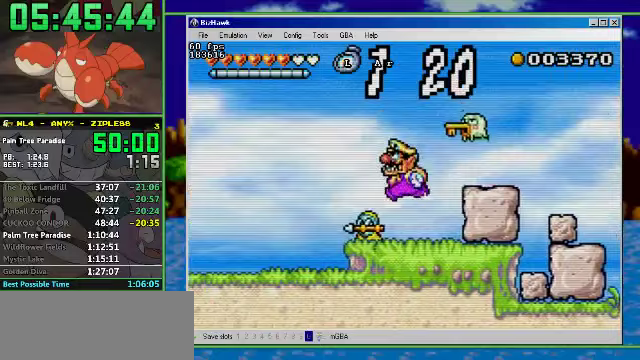
{"buttons": ["R1", "DPAD_LEFT"], "events": [[100, "A", "up"]]}
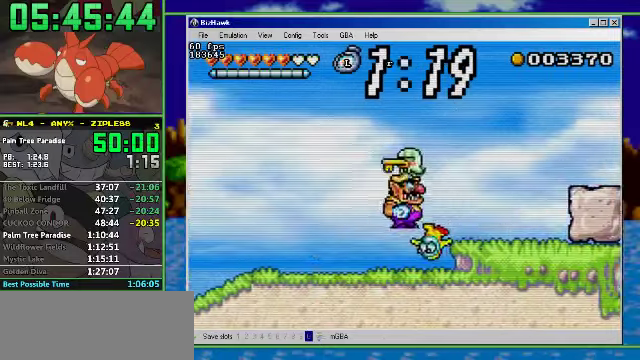
{"buttons": ["R1", "DPAD_LEFT"], "events": []}
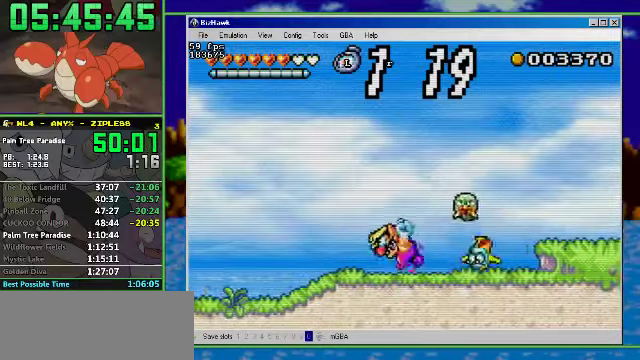
{"buttons": ["R1", "DPAD_LEFT"], "events": []}
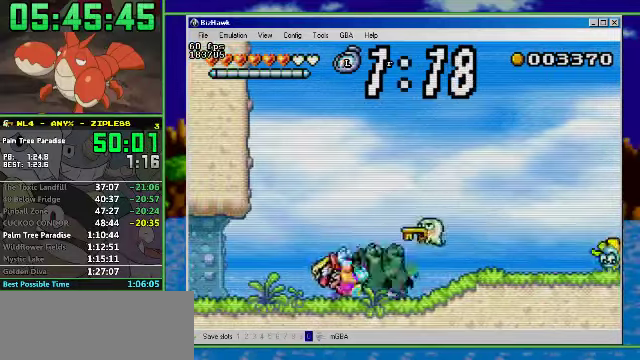
{"buttons": ["R1", "DPAD_LEFT"], "events": []}
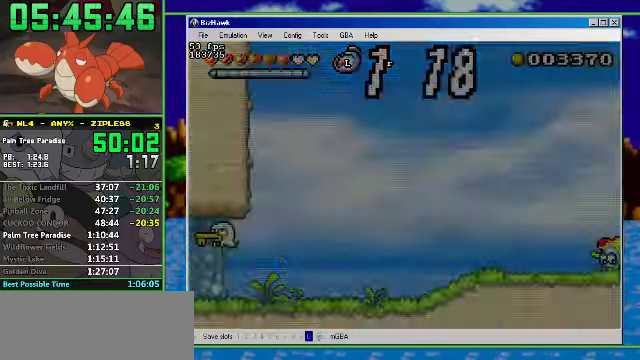
{"buttons": ["R1", "DPAD_LEFT"], "events": []}
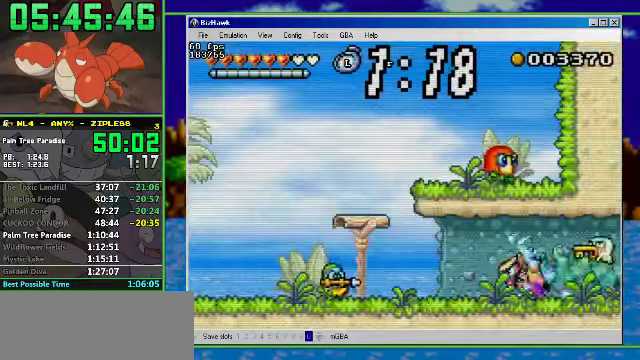
{"buttons": ["R1", "DPAD_LEFT"], "events": [[200, "A", "down"], [367, "A", "up"]]}
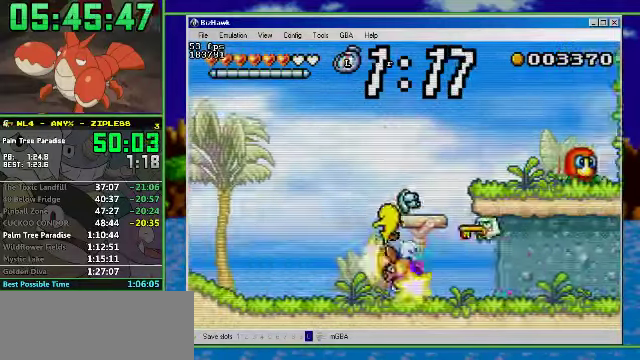
{"buttons": ["R1", "DPAD_LEFT"], "events": []}